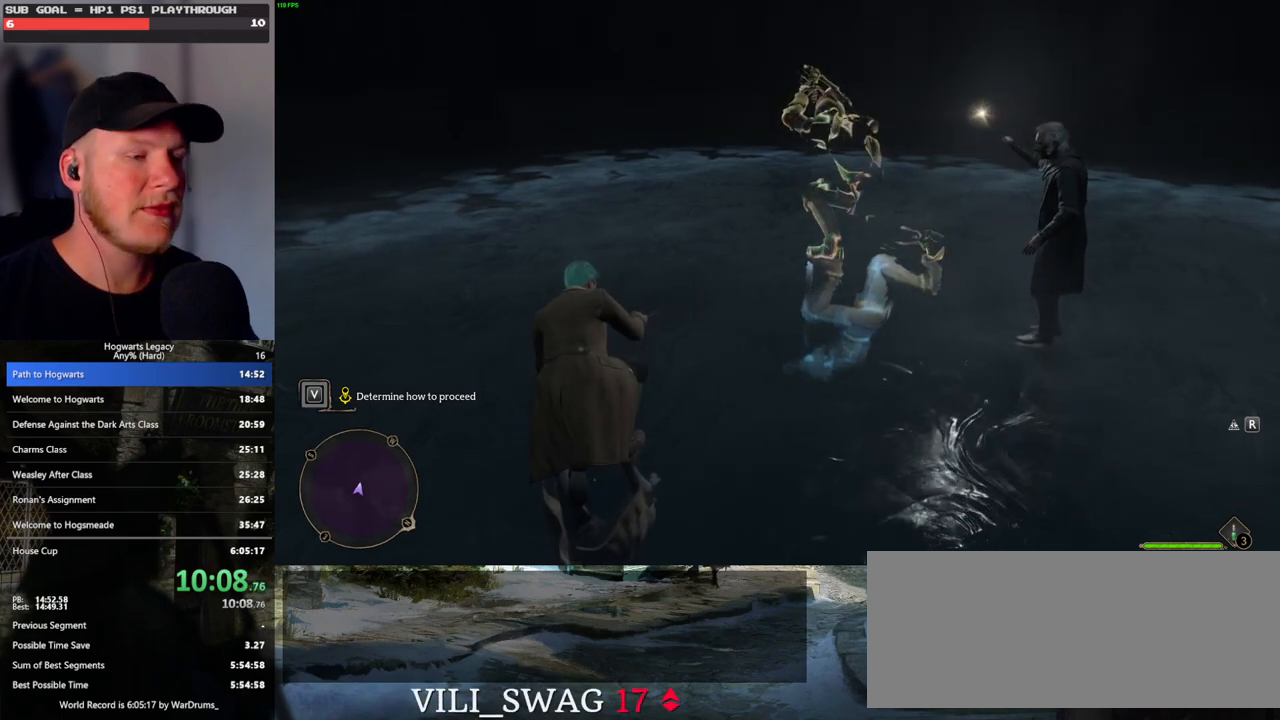
Gameplay with keyboard and mouse; each line is a JSON object with the keys and mouse buttons held at the frame after it. "events" lists presses ("down") and releases ("up") of ".", "/", "0", "1", "2", "3", "4", "5", "6", "7", "8", "9", "a", "alt_l", "alt_r", "b", "backslash", "backspace", "c", "caps_lock", "comma", "ctrl_l", "ctrl_r", "d", "e", "equals", "escape", "f", "f1", "f10", "f11", "f12", "f2", "f3", "f4", "f5", "f6", "f7", "f8", "f9", "g", "h", "i", "j", "k", "l", "lbracket", "m", "minus", "n", "o", "p", "q", "quote", "r", "rbracket", "return", "s", "semicolon", "shift_l", "shift_r", "space", "super_l", "super_r", "t", "tab", "tilde", "u", "v", "w", "x", "y", "z", "mouse_left", "mouse_wheel", "mouse_right", "mouse_mb4" and "mouse_mb5" between this image and that frame as [ms after this image, input, new state], when the widget could be followed in between. "mouse_left", "mouse_wheel", "mouse_right", "mouse_mb4", "mouse_mb5" = the "left", "wheel", "right", "mb4", "mb5" buttons of the "mouse" list. No other keys are recorded. "wheel" means that the mouse wheel is clicked or scrolled. Mouse movement is not recorded.
{"keys": [], "mouse": [], "events": [[117, "w", "down"], [200, "w", "up"]]}
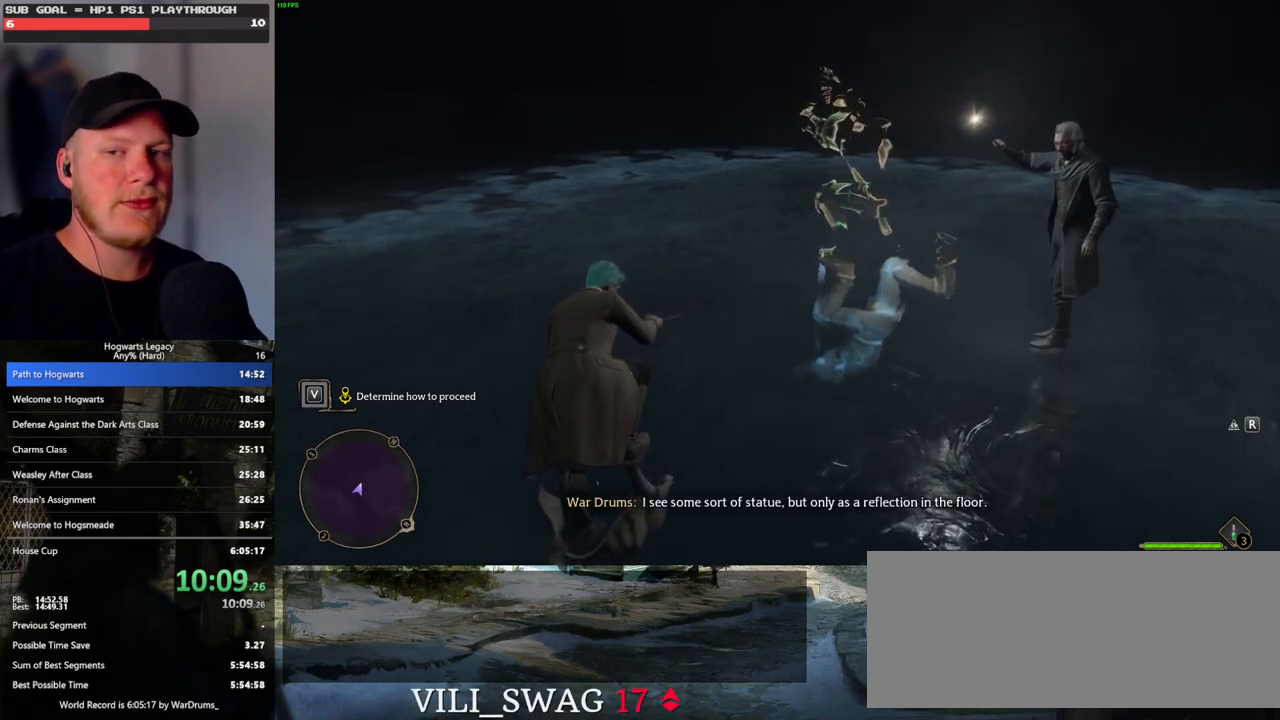
{"keys": [], "mouse": [], "events": []}
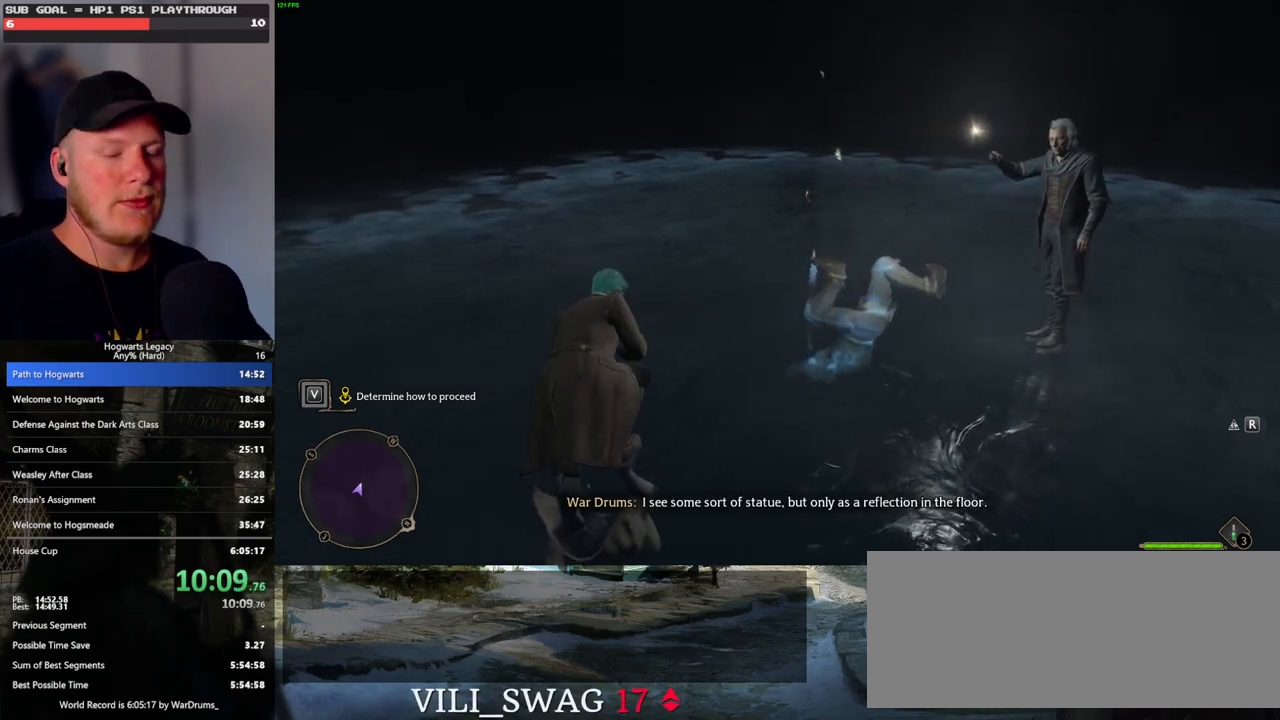
{"keys": [], "mouse": [], "events": []}
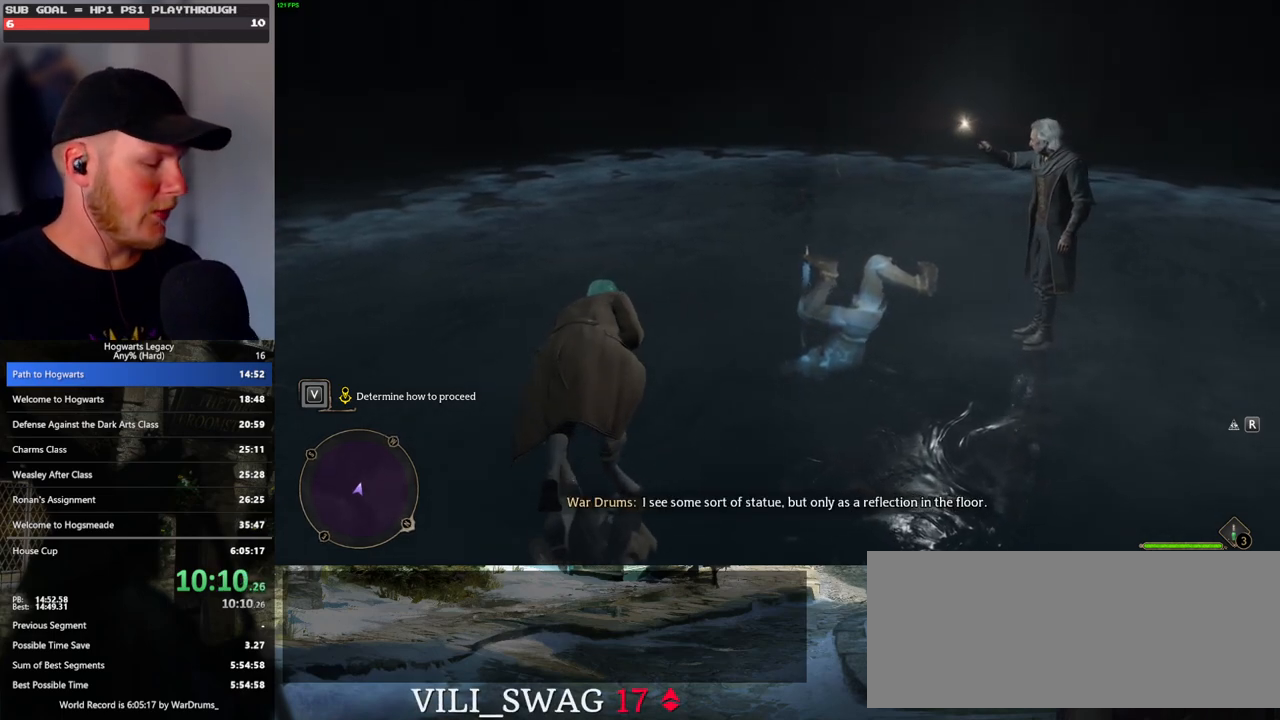
{"keys": [], "mouse": [], "events": []}
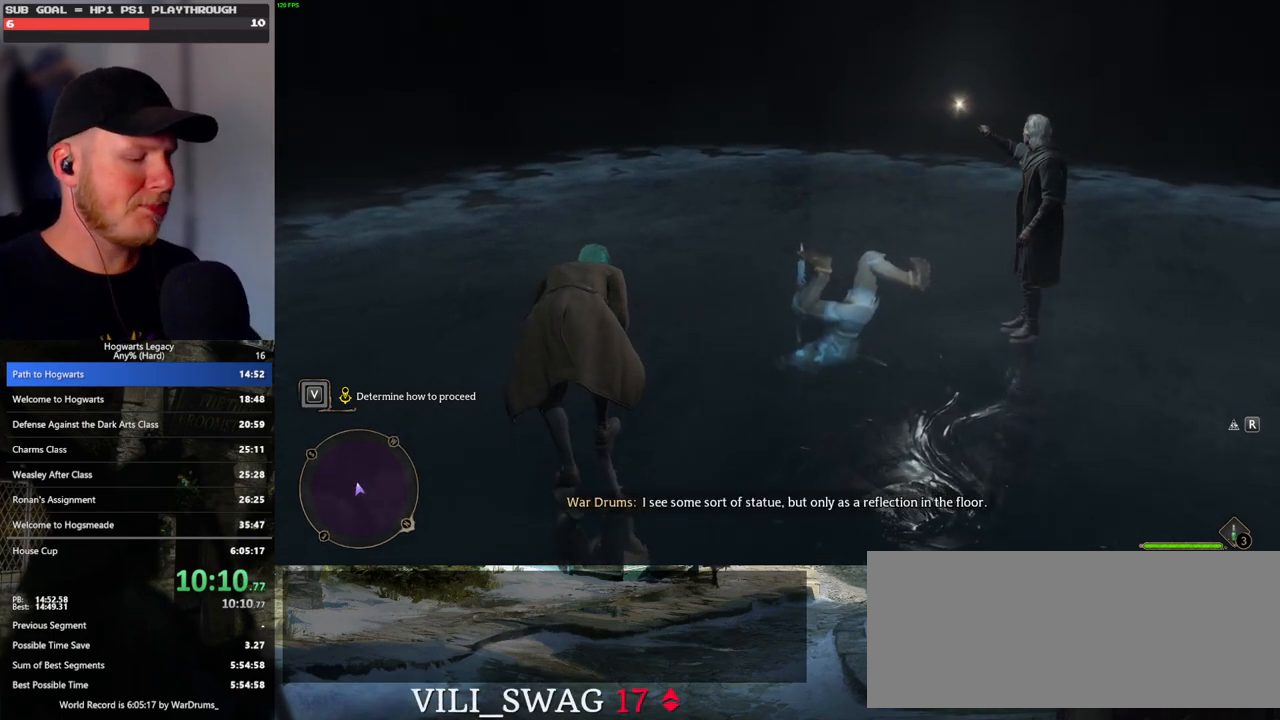
{"keys": [], "mouse": [], "events": []}
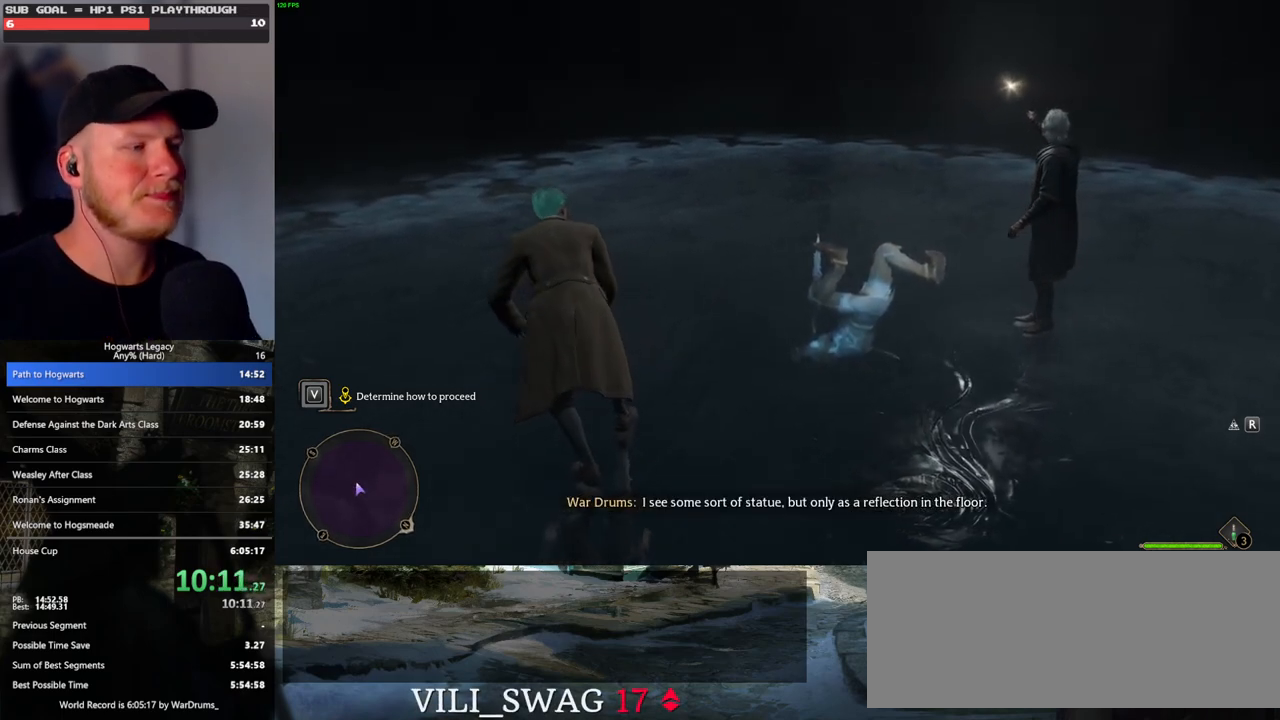
{"keys": ["w"], "mouse": [], "events": [[250, "w", "down"]]}
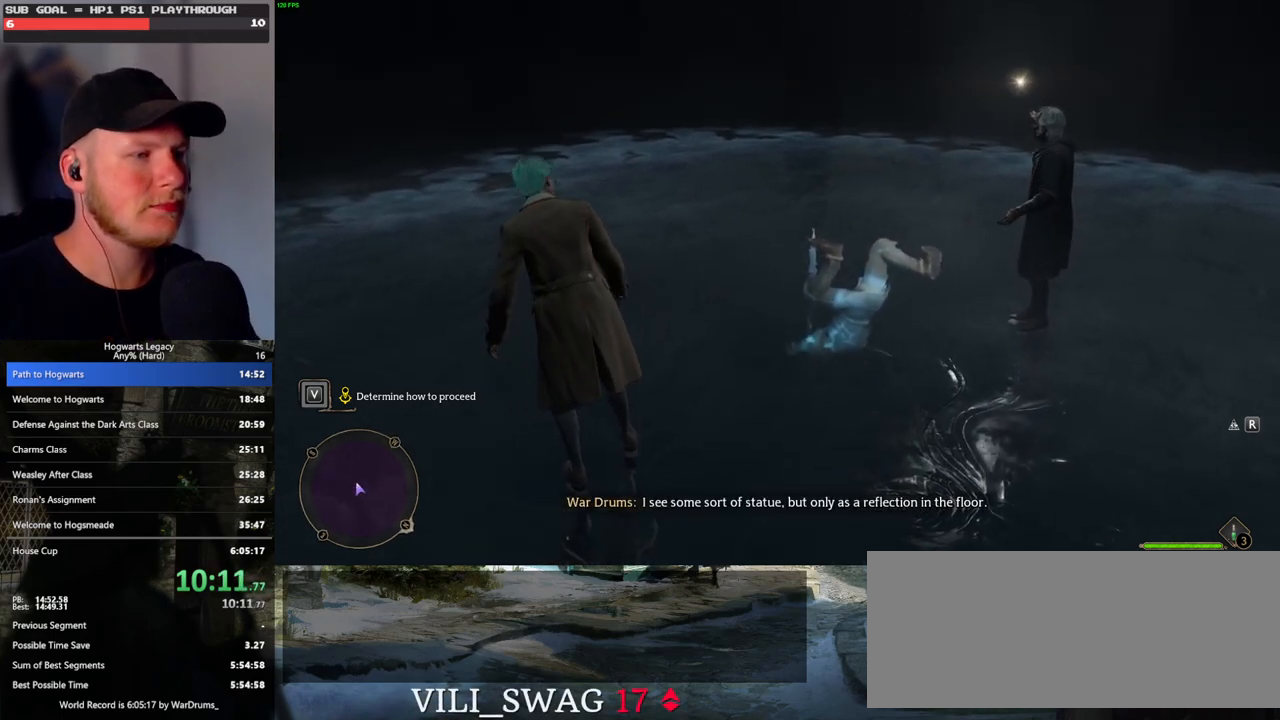
{"keys": ["w"], "mouse": [], "events": [[250, "r", "down"], [283, "r", "up"], [400, "r", "down"], [450, "r", "up"]]}
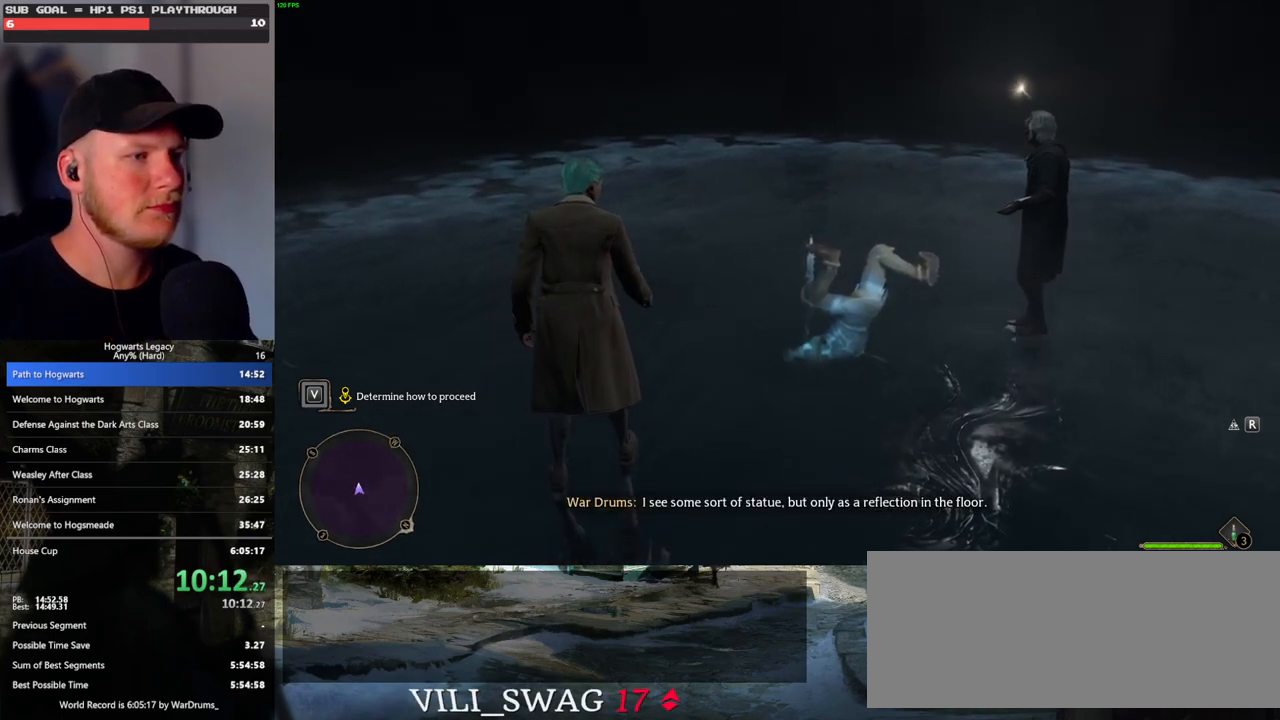
{"keys": ["r", "w"], "mouse": [], "events": [[50, "r", "down"], [117, "r", "up"], [200, "r", "down"], [267, "r", "up"], [350, "r", "down"], [433, "r", "up"], [500, "r", "down"]]}
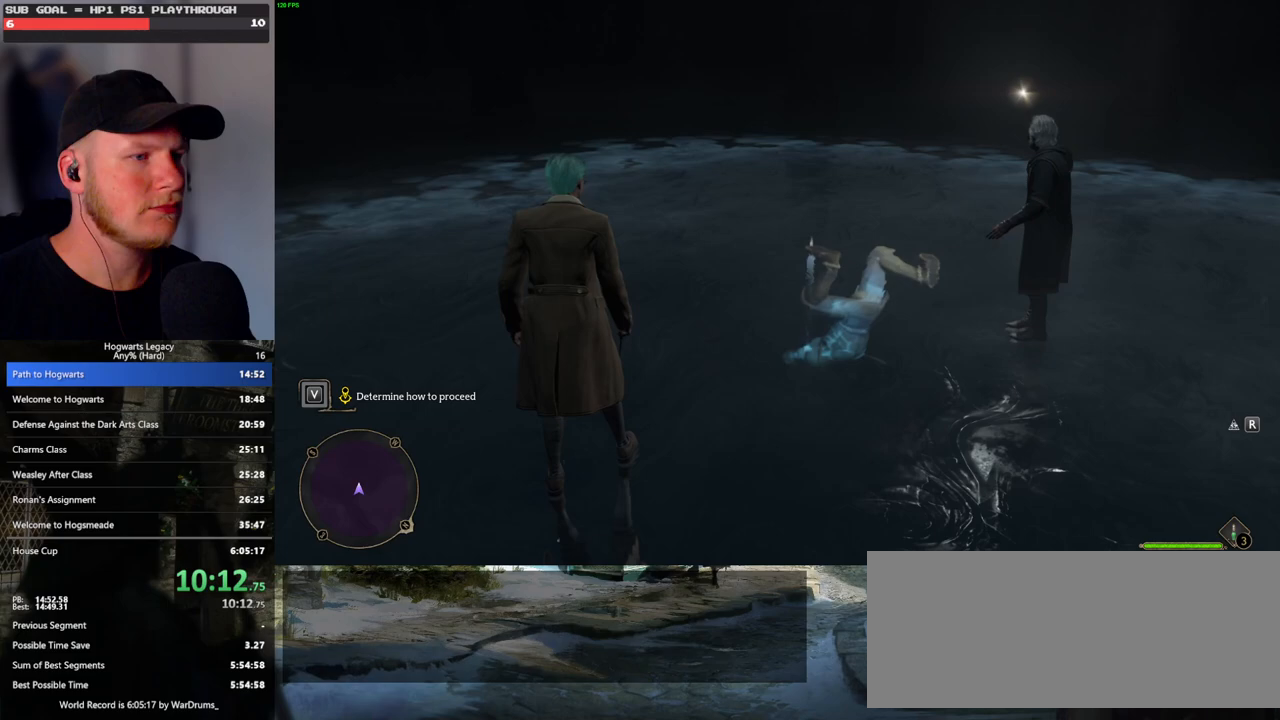
{"keys": ["r", "w"], "mouse": [], "events": [[83, "r", "up"], [167, "r", "down"], [250, "r", "up"], [317, "r", "down"], [417, "r", "up"], [483, "r", "down"]]}
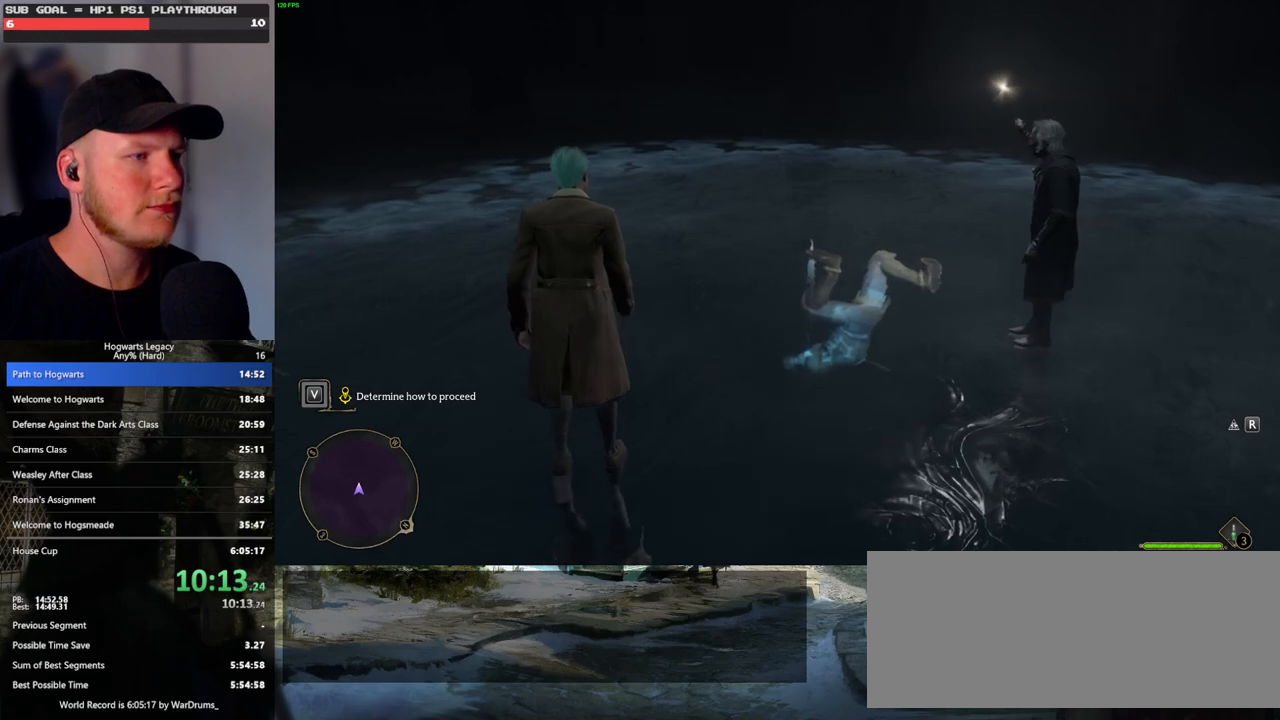
{"keys": ["r", "w"], "mouse": [], "events": [[50, "r", "up"], [133, "r", "down"], [200, "r", "up"], [300, "r", "down"], [367, "r", "up"], [433, "r", "down"]]}
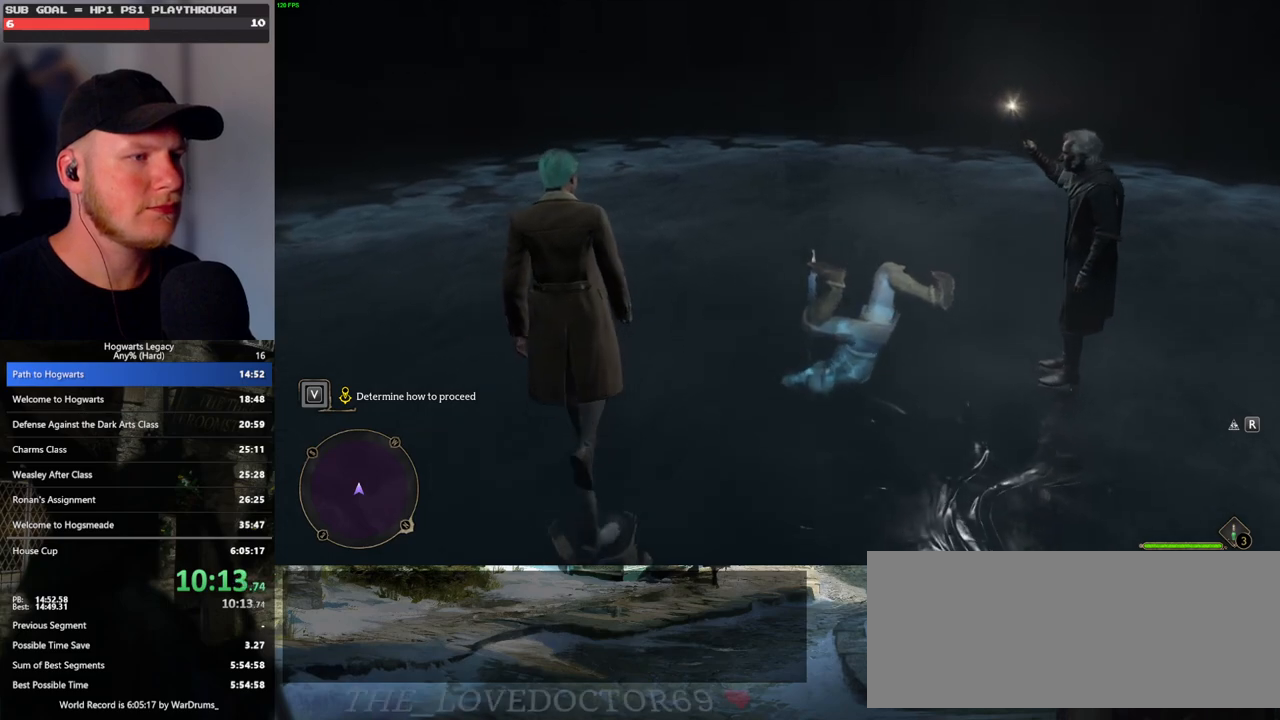
{"keys": ["w"], "mouse": [], "events": [[17, "r", "up"], [100, "r", "down"], [167, "r", "up"], [250, "r", "down"], [333, "r", "up"], [417, "r", "down"], [467, "r", "up"]]}
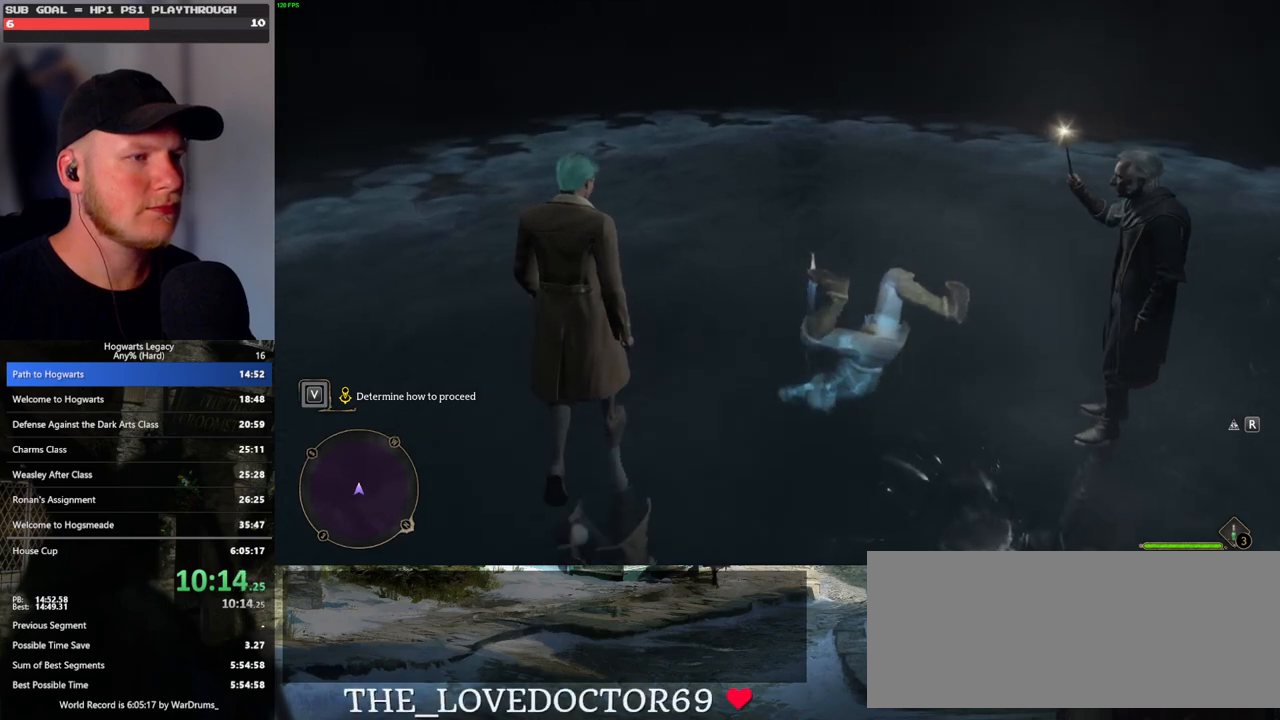
{"keys": ["w"], "mouse": [], "events": [[50, "r", "down"], [133, "r", "up"], [200, "r", "down"], [283, "r", "up"], [350, "r", "down"], [433, "r", "up"]]}
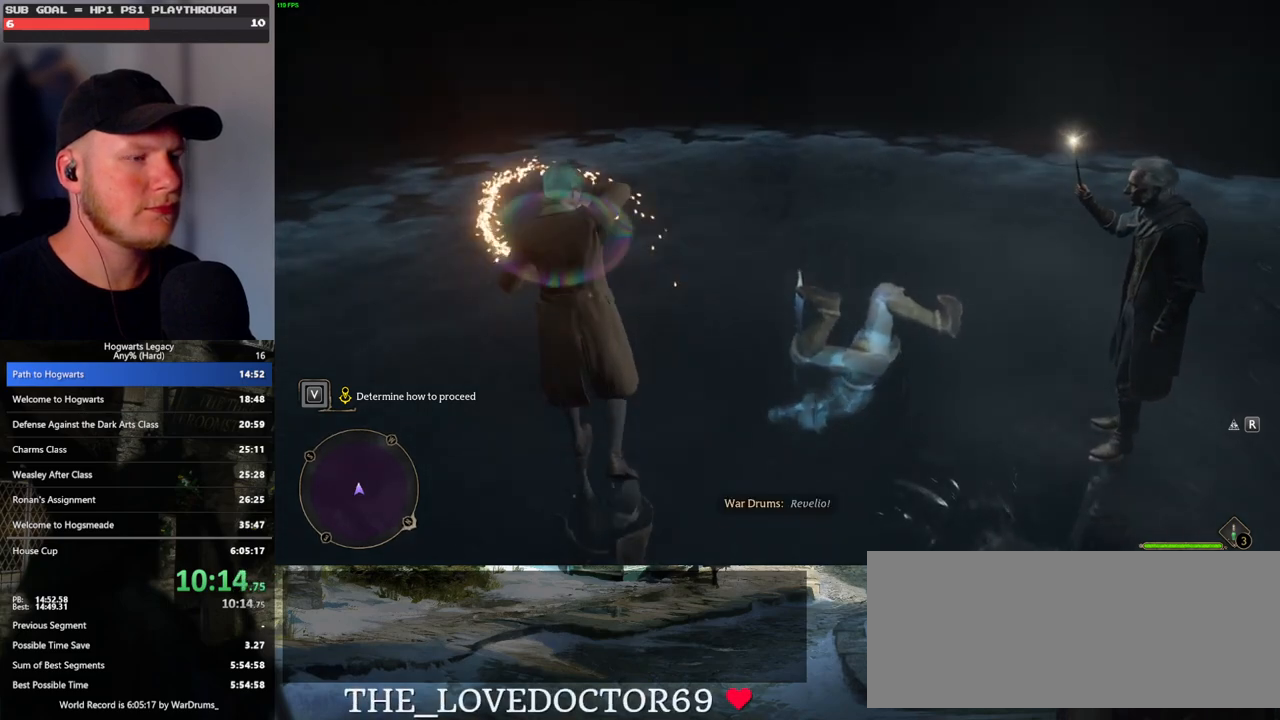
{"keys": ["w"], "mouse": [], "events": []}
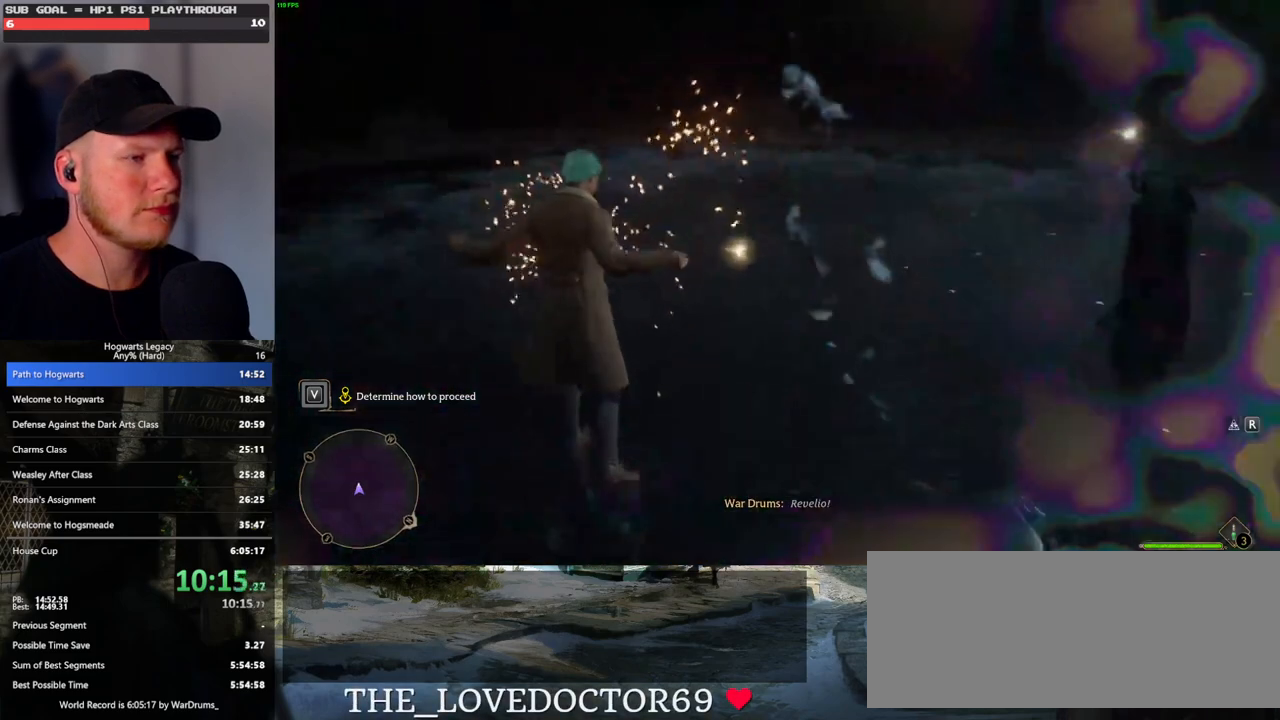
{"keys": ["a", "w"], "mouse": [], "events": [[183, "a", "down"]]}
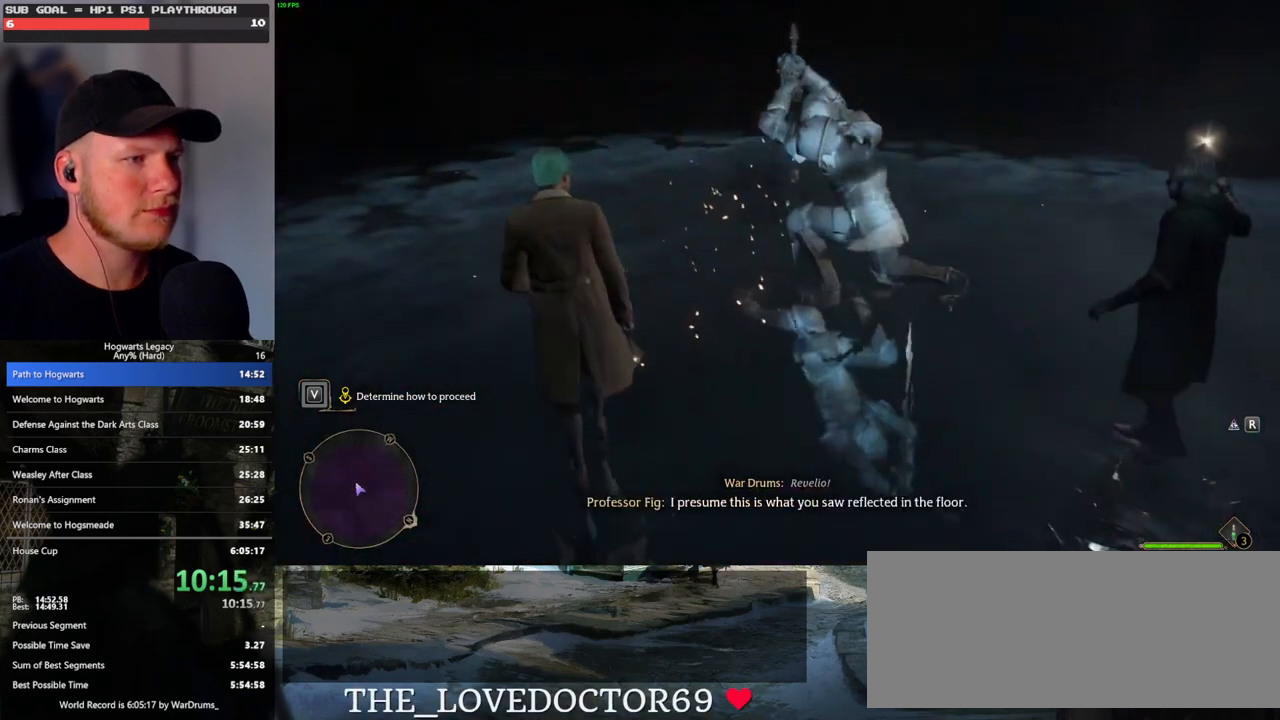
{"keys": ["a", "w"], "mouse": [], "events": []}
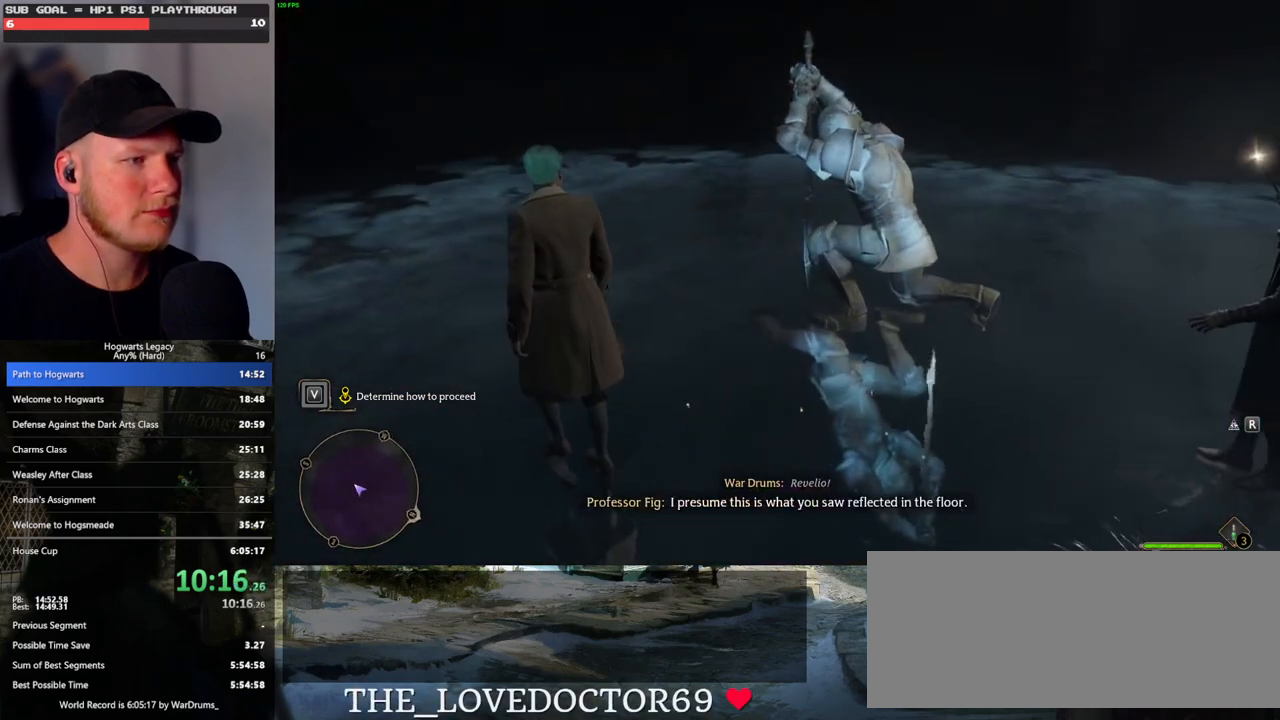
{"keys": ["w"], "mouse": [], "events": [[367, "a", "up"]]}
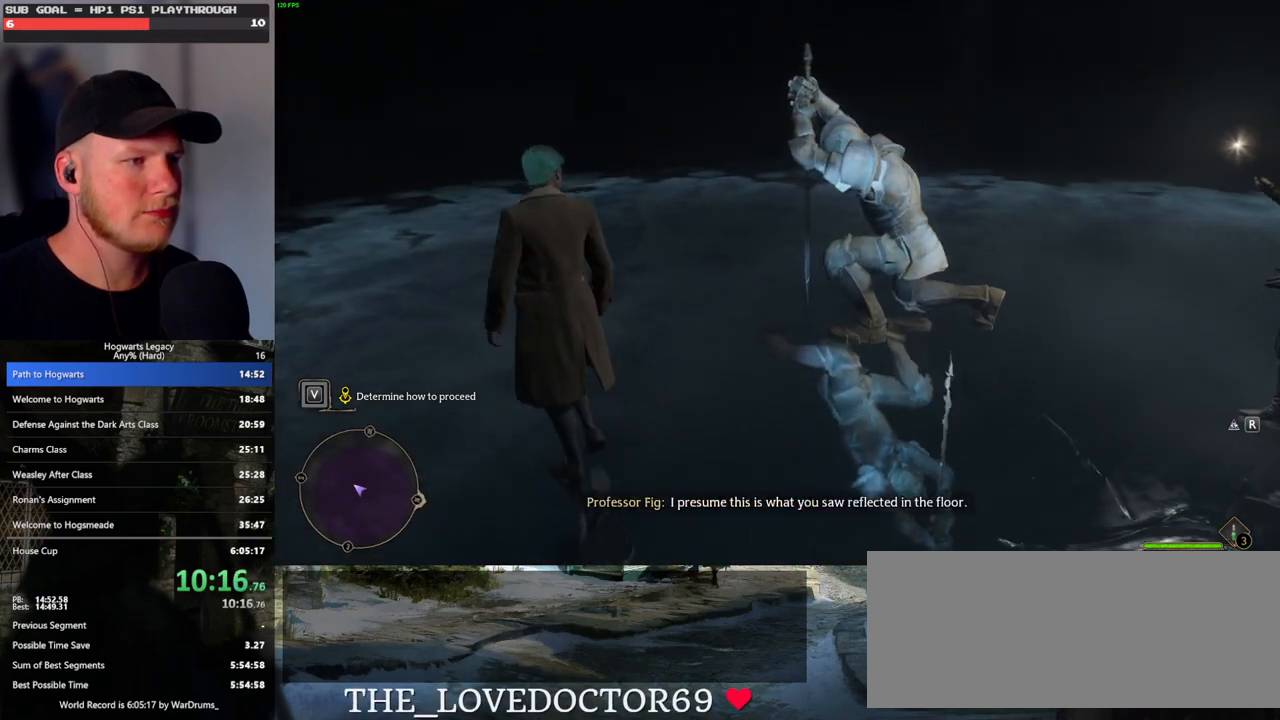
{"keys": ["a", "w"], "mouse": [], "events": [[417, "a", "down"]]}
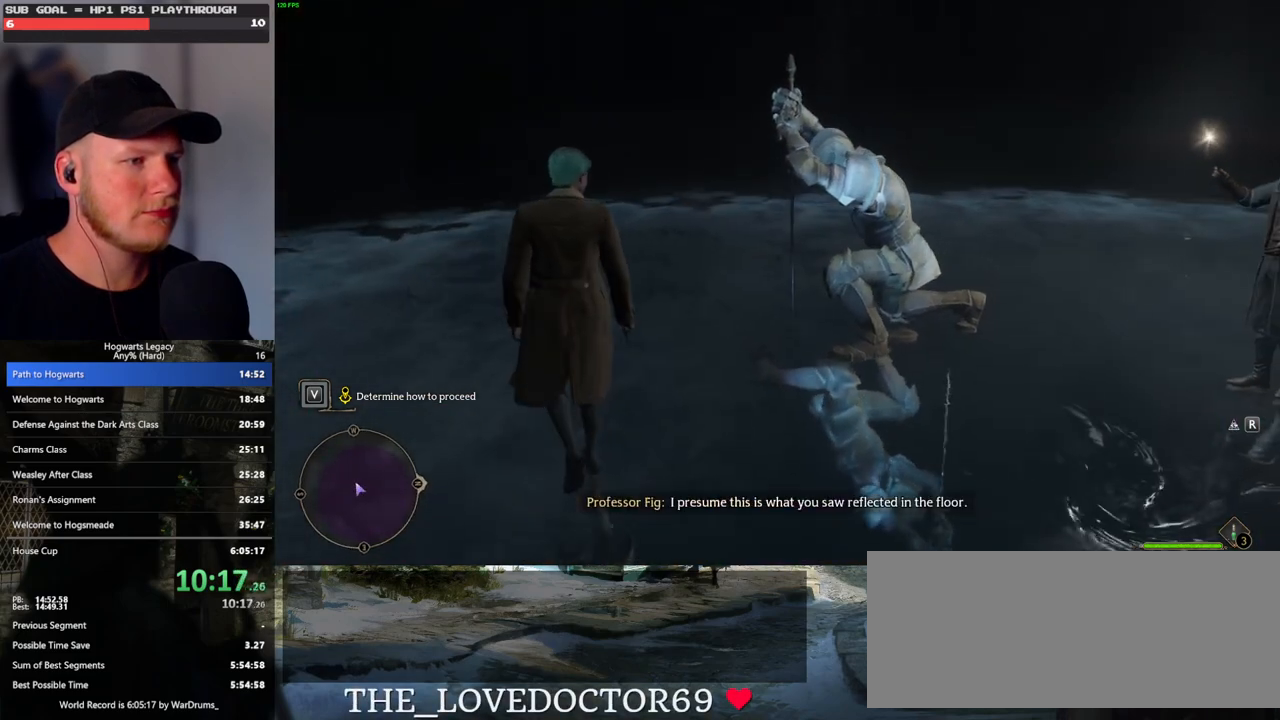
{"keys": ["a", "w"], "mouse": [], "events": []}